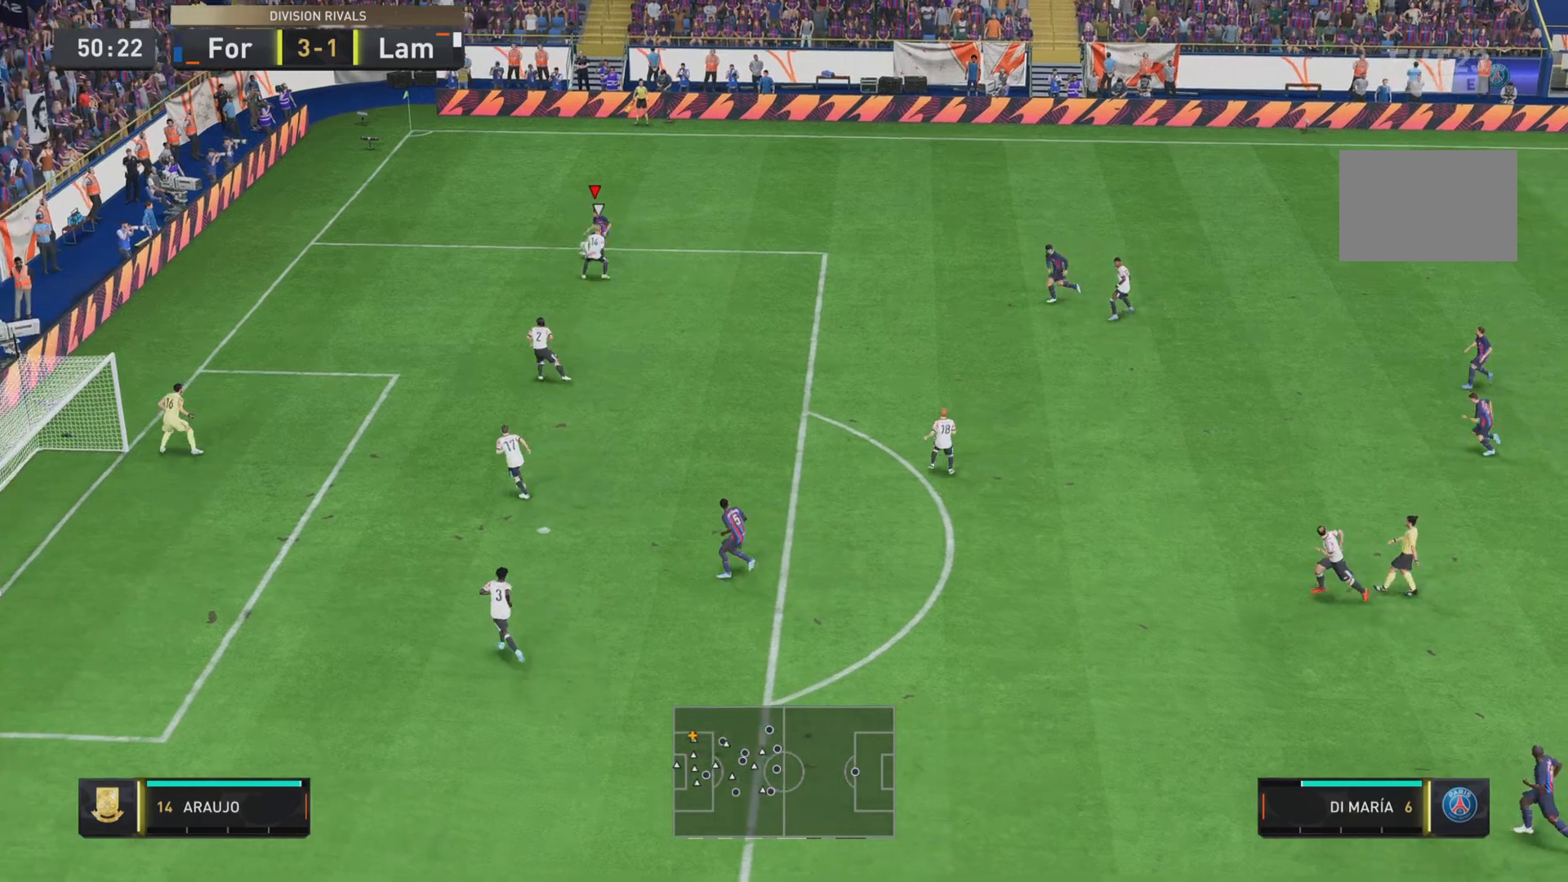
Gameplay with a controller (PlayStation layout); each line is a JSON object with the inputs held at the frame after it. "events" lists button and stick changes between this image and that frame as [ms after this image, input, new state], when the widget could be followed in between. Not read: L3 R3.
{"buttons": [], "left_stick": "down", "right_stick": "center", "events": [[317, "left_stick", "down-left"], [417, "left_stick", "down"]]}
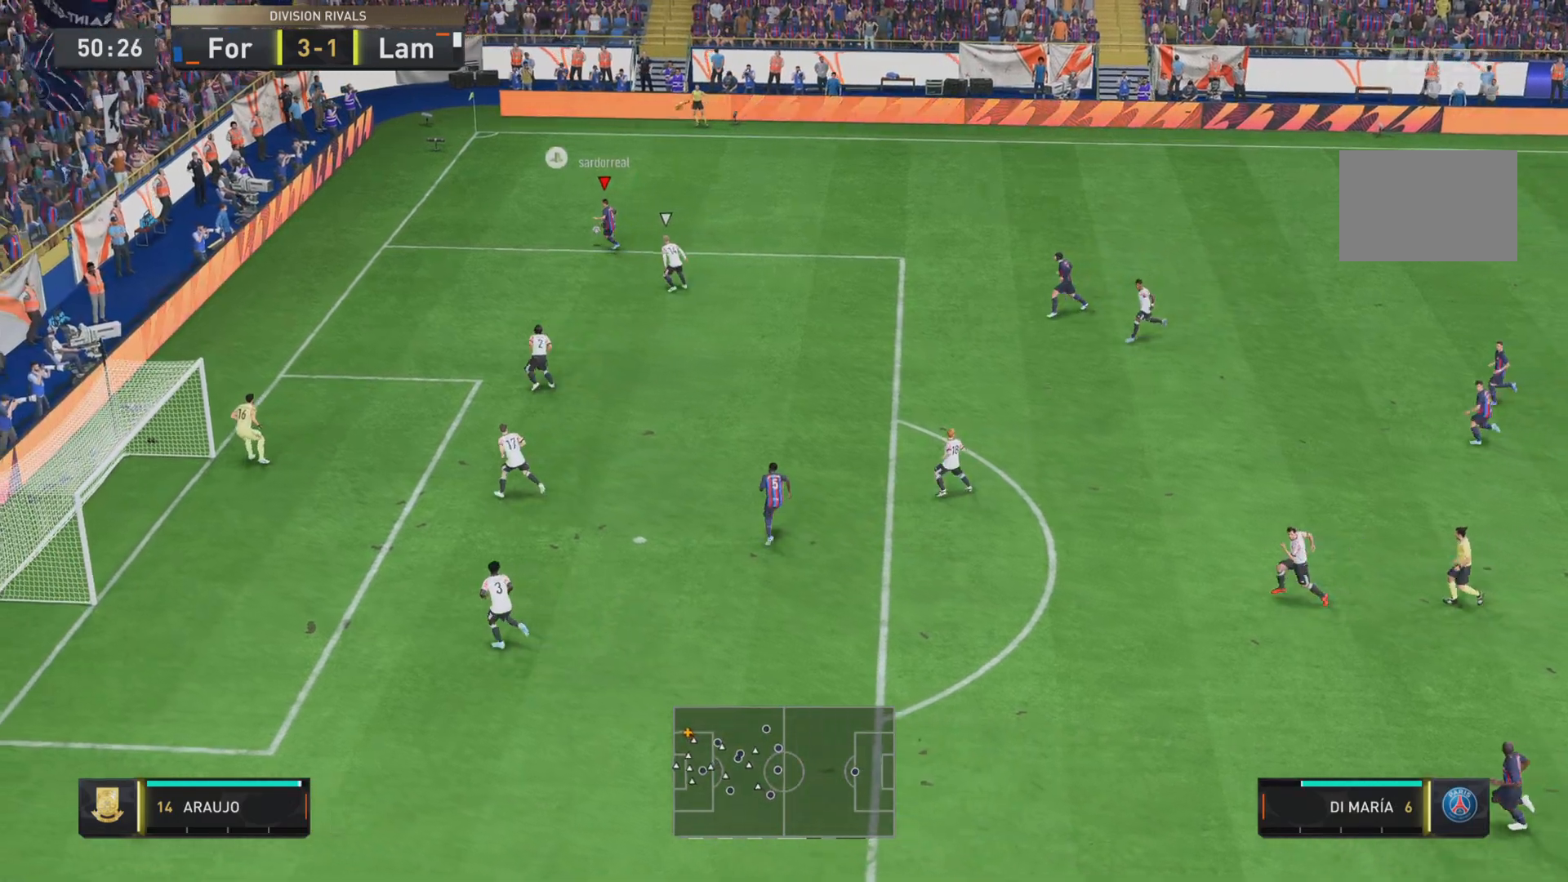
{"buttons": [], "left_stick": "down", "right_stick": "center", "events": []}
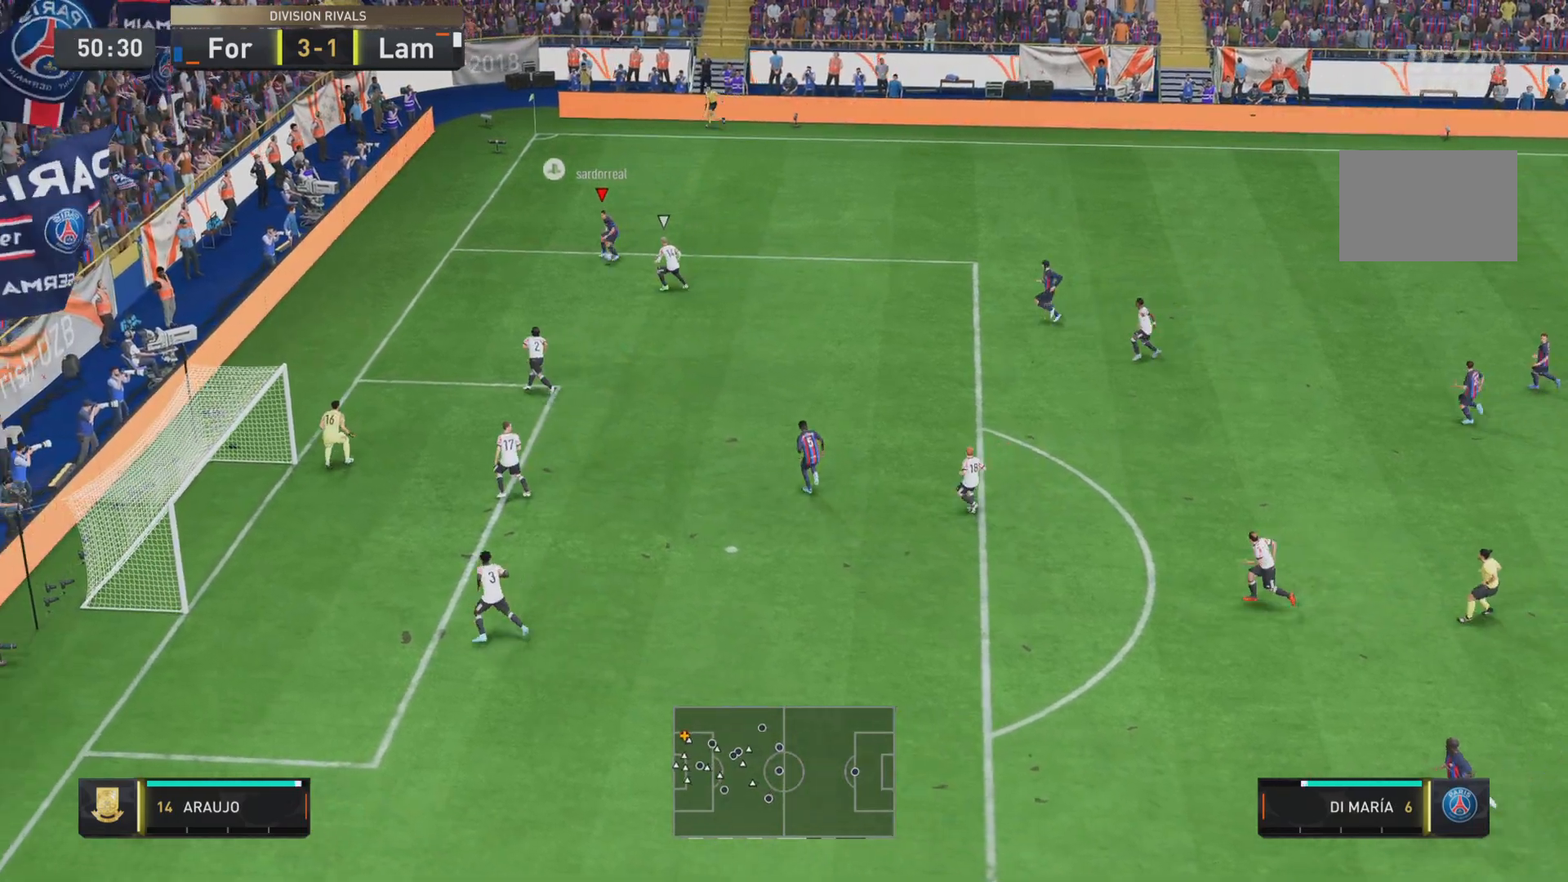
{"buttons": [], "left_stick": "right", "right_stick": "center", "events": [[167, "left_stick", "right"], [334, "L1", "down"], [467, "L1", "up"]]}
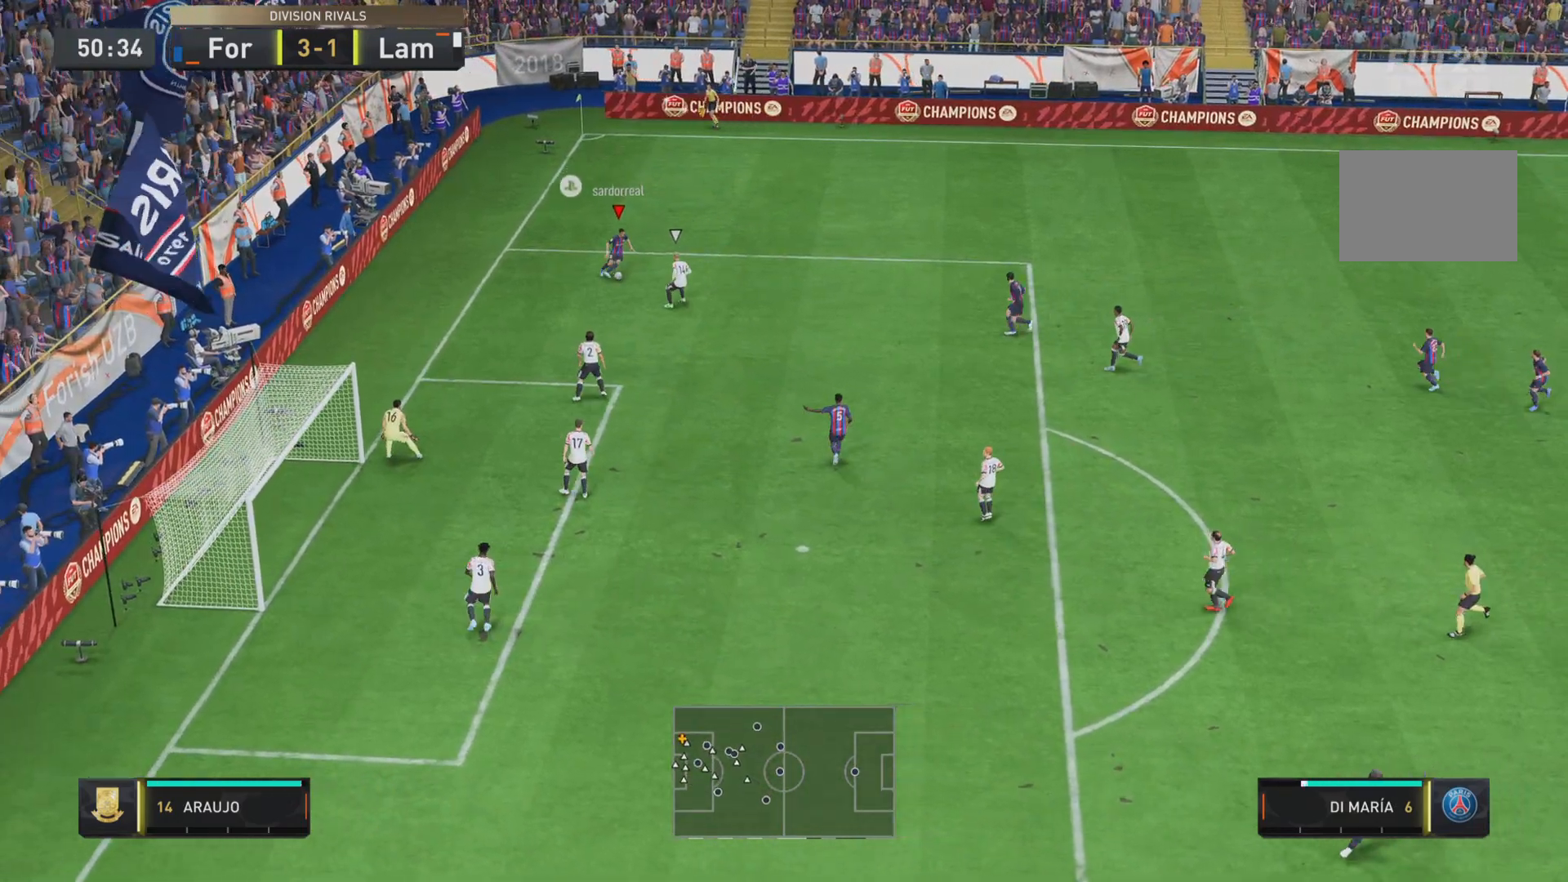
{"buttons": [], "left_stick": "down-right", "right_stick": "center", "events": [[367, "left_stick", "down-right"], [400, "CROSS", "down"], [500, "CROSS", "up"]]}
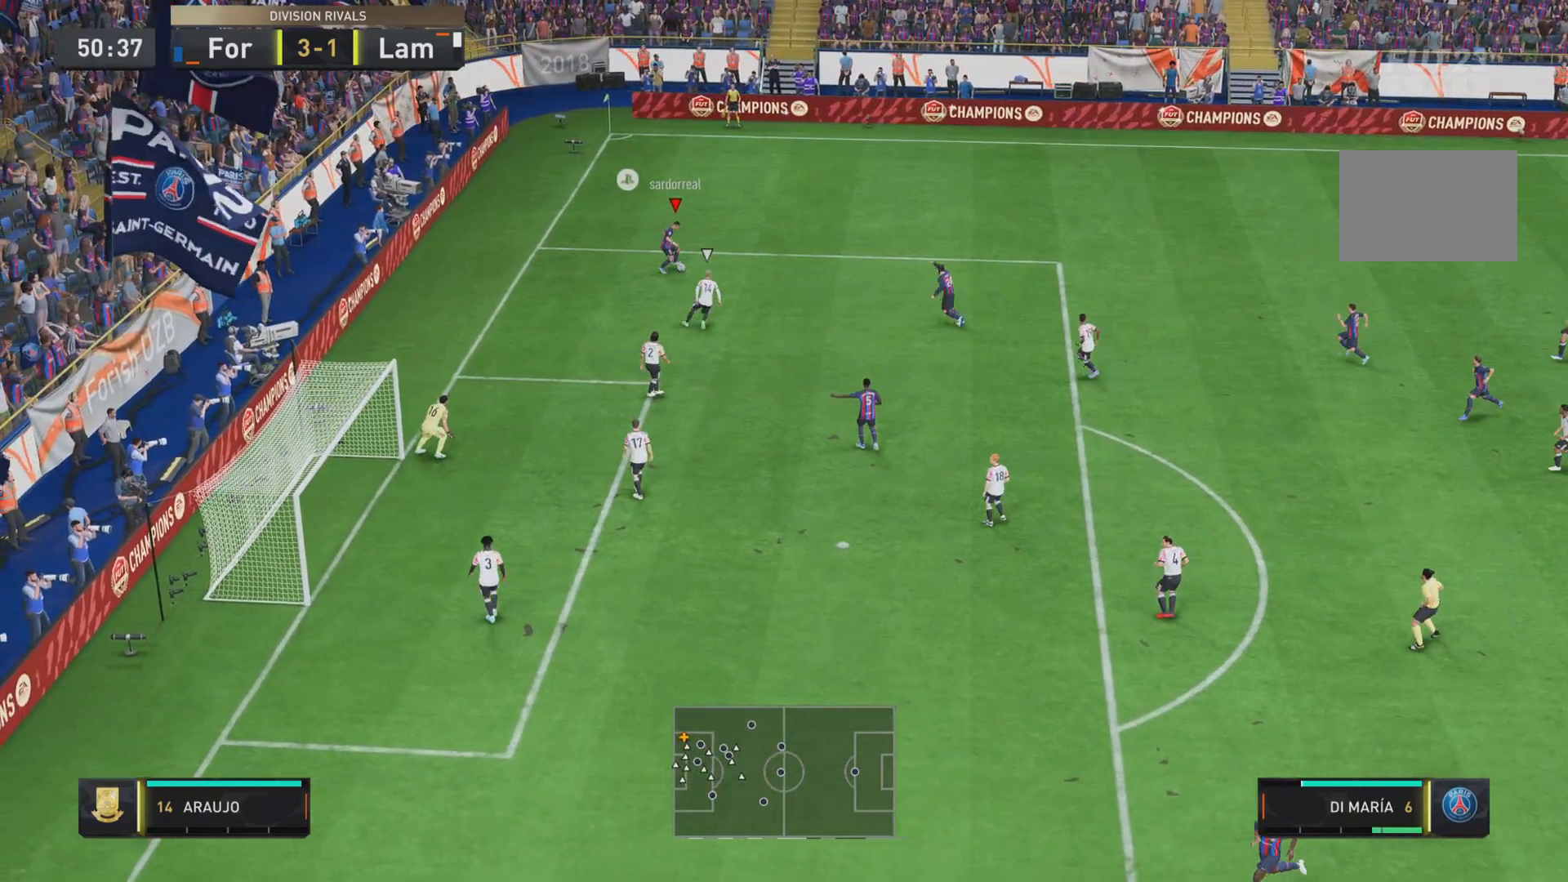
{"buttons": [], "left_stick": "down-right", "right_stick": "center", "events": [[150, "L1", "down"], [250, "L1", "up"]]}
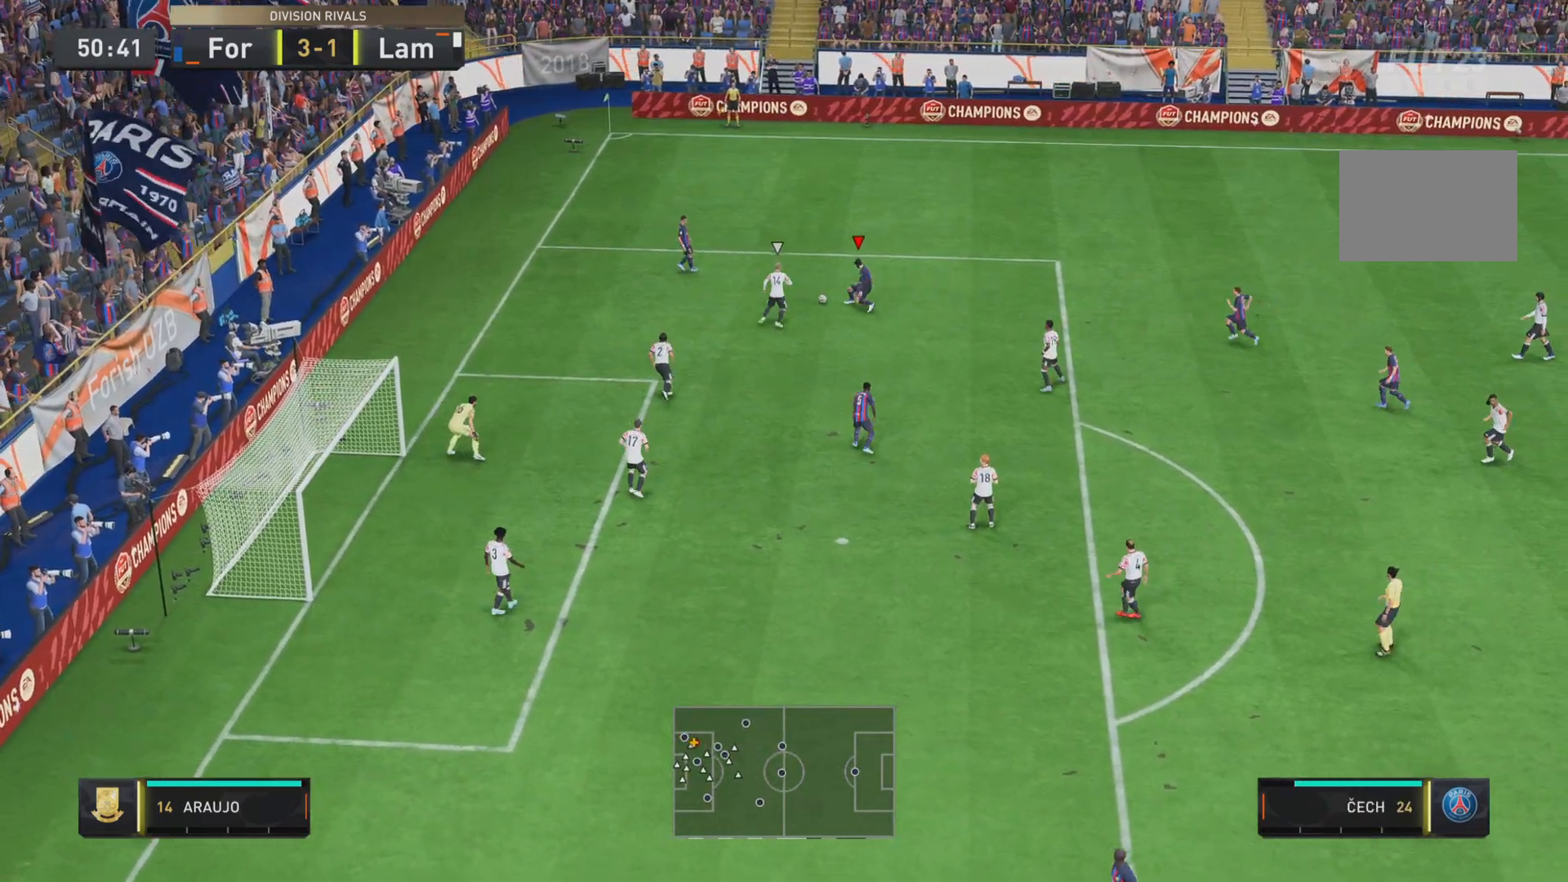
{"buttons": [], "left_stick": "down-right", "right_stick": "center", "events": []}
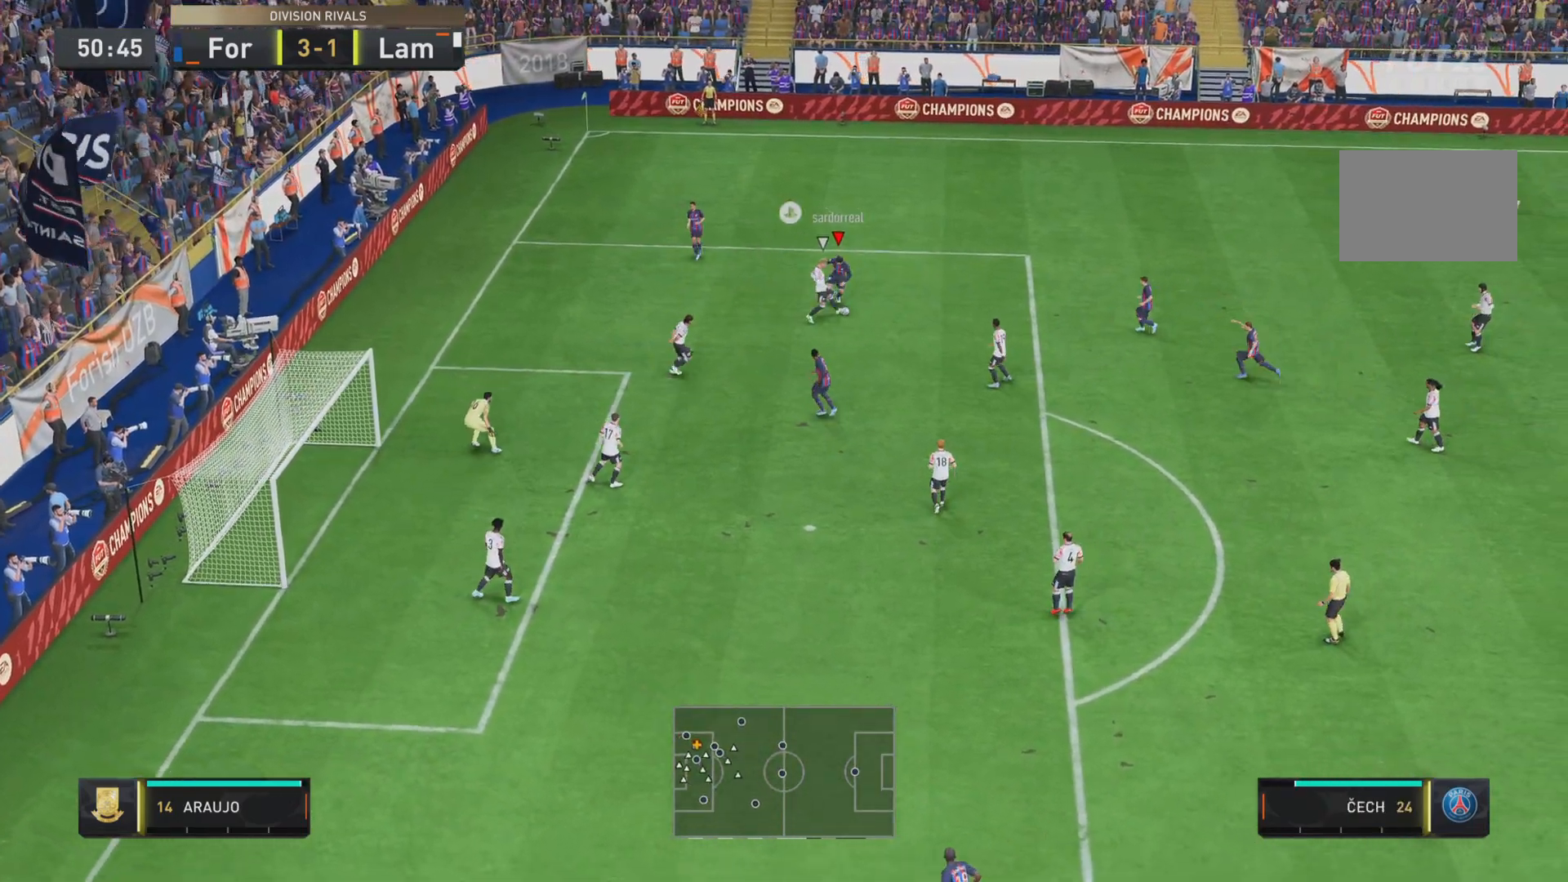
{"buttons": [], "left_stick": "right", "right_stick": "center", "events": [[284, "left_stick", "right"]]}
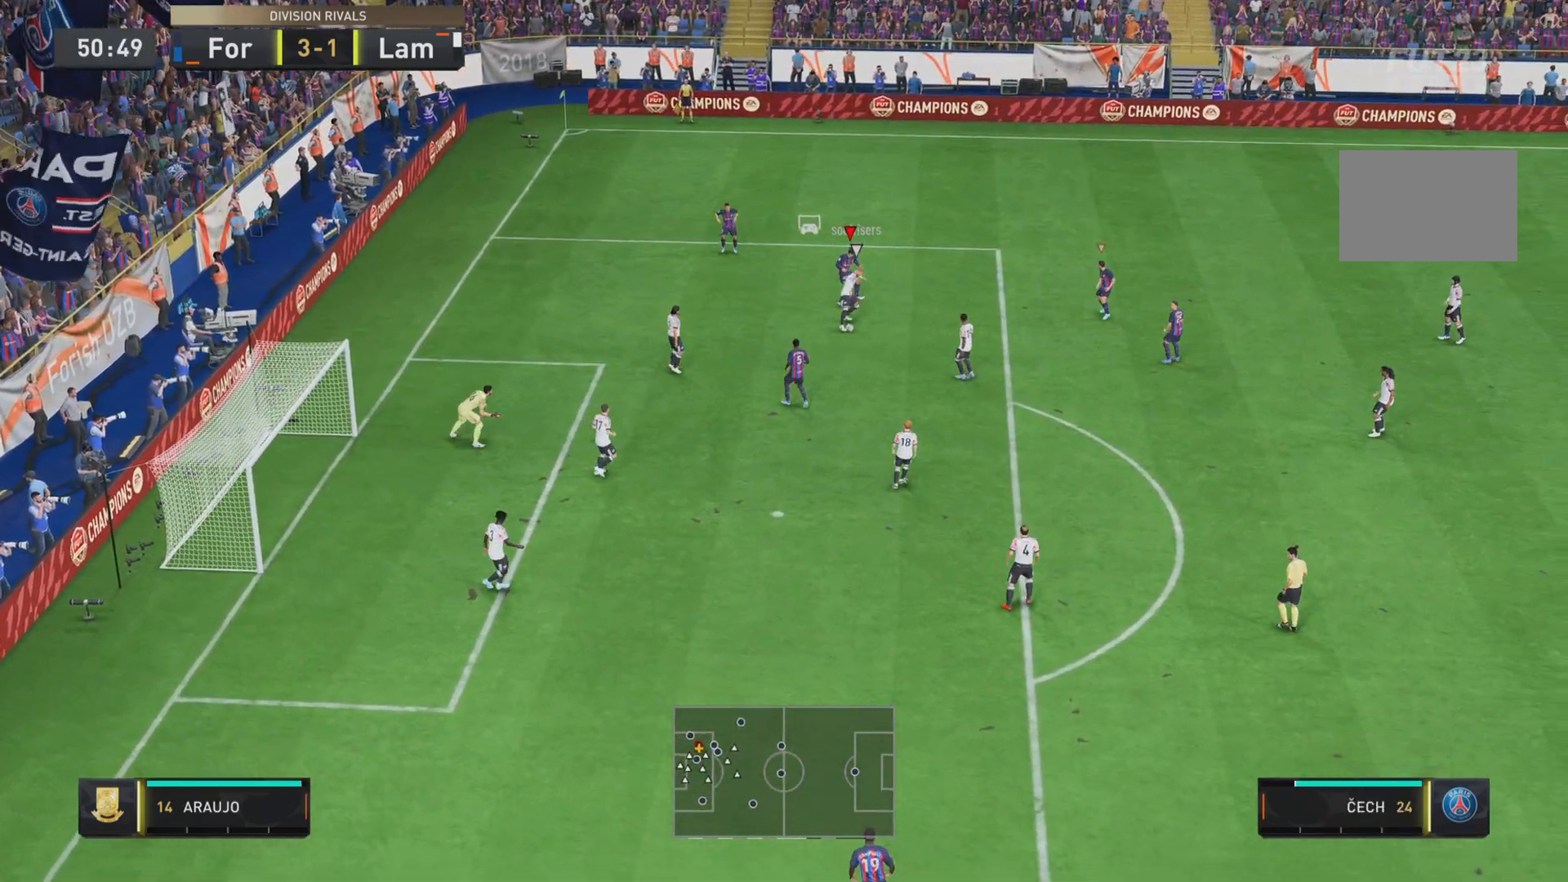
{"buttons": ["SQUARE", "R1"], "left_stick": "down-right", "right_stick": "center", "events": [[166, "left_stick", "center"], [283, "R1", "down"], [350, "left_stick", "down-right"], [467, "SQUARE", "down"]]}
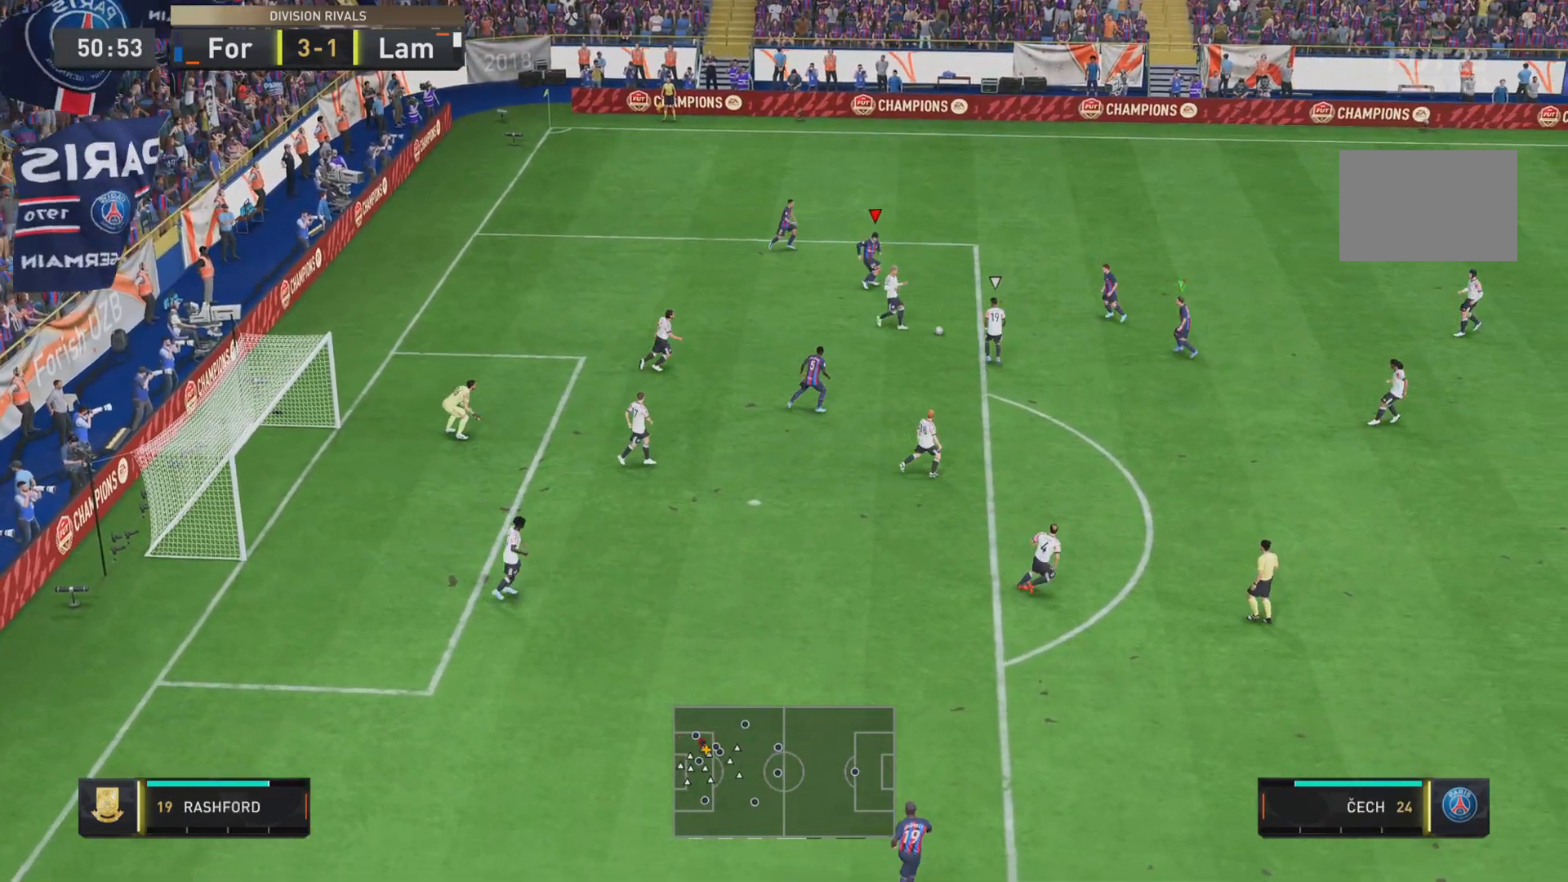
{"buttons": ["SQUARE", "L2", "R1"], "left_stick": "down-right", "right_stick": "center", "events": [[417, "L2", "down"]]}
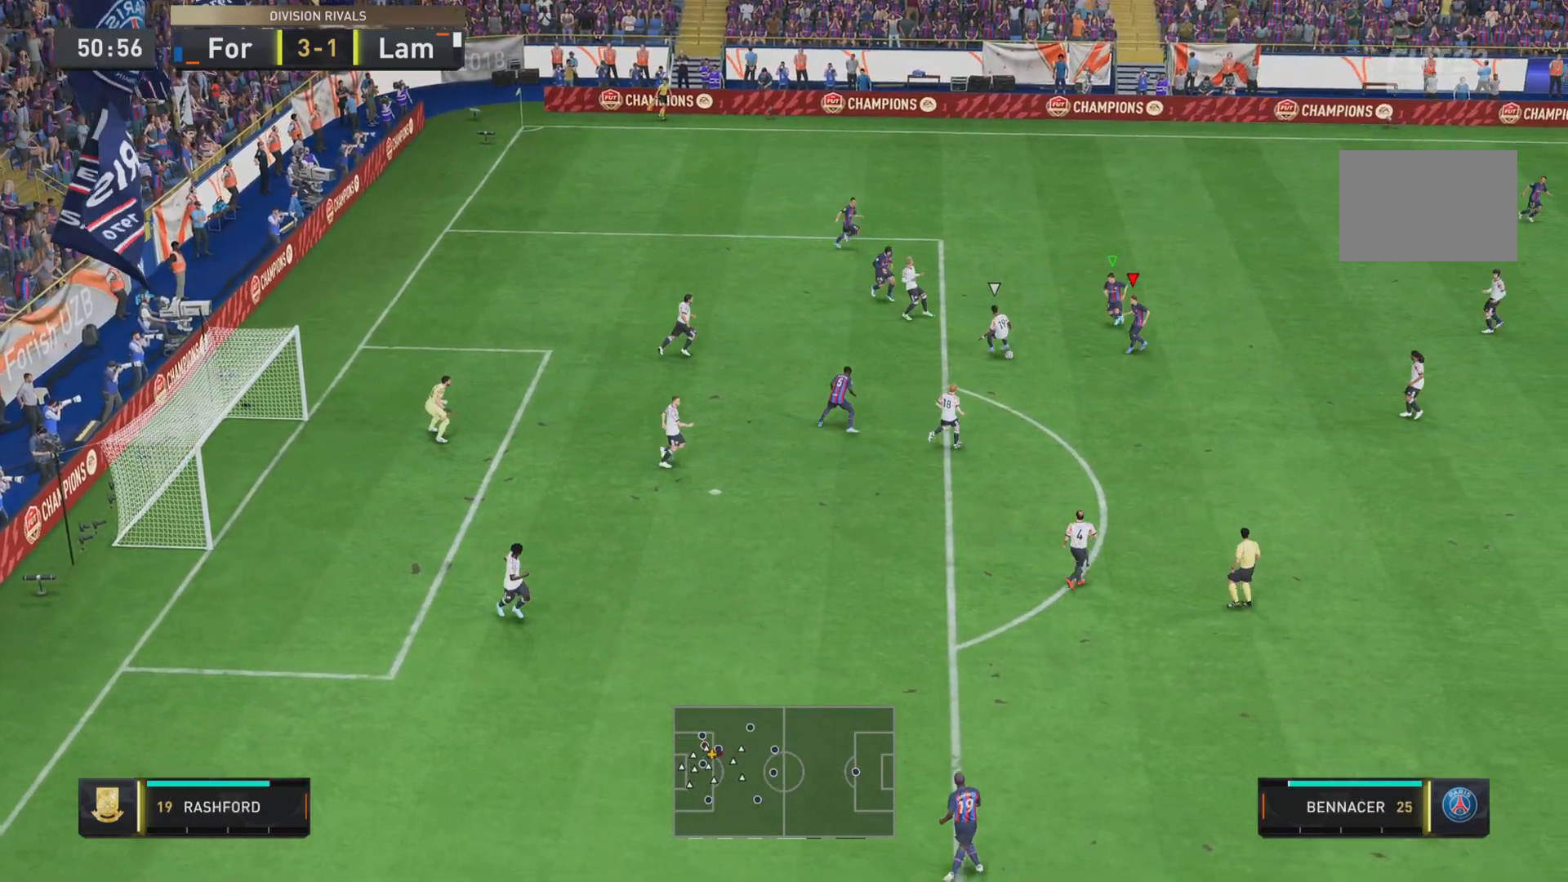
{"buttons": ["SQUARE", "R1", "R2"], "left_stick": "down-right", "right_stick": "center", "events": [[133, "L2", "up"], [200, "R2", "down"]]}
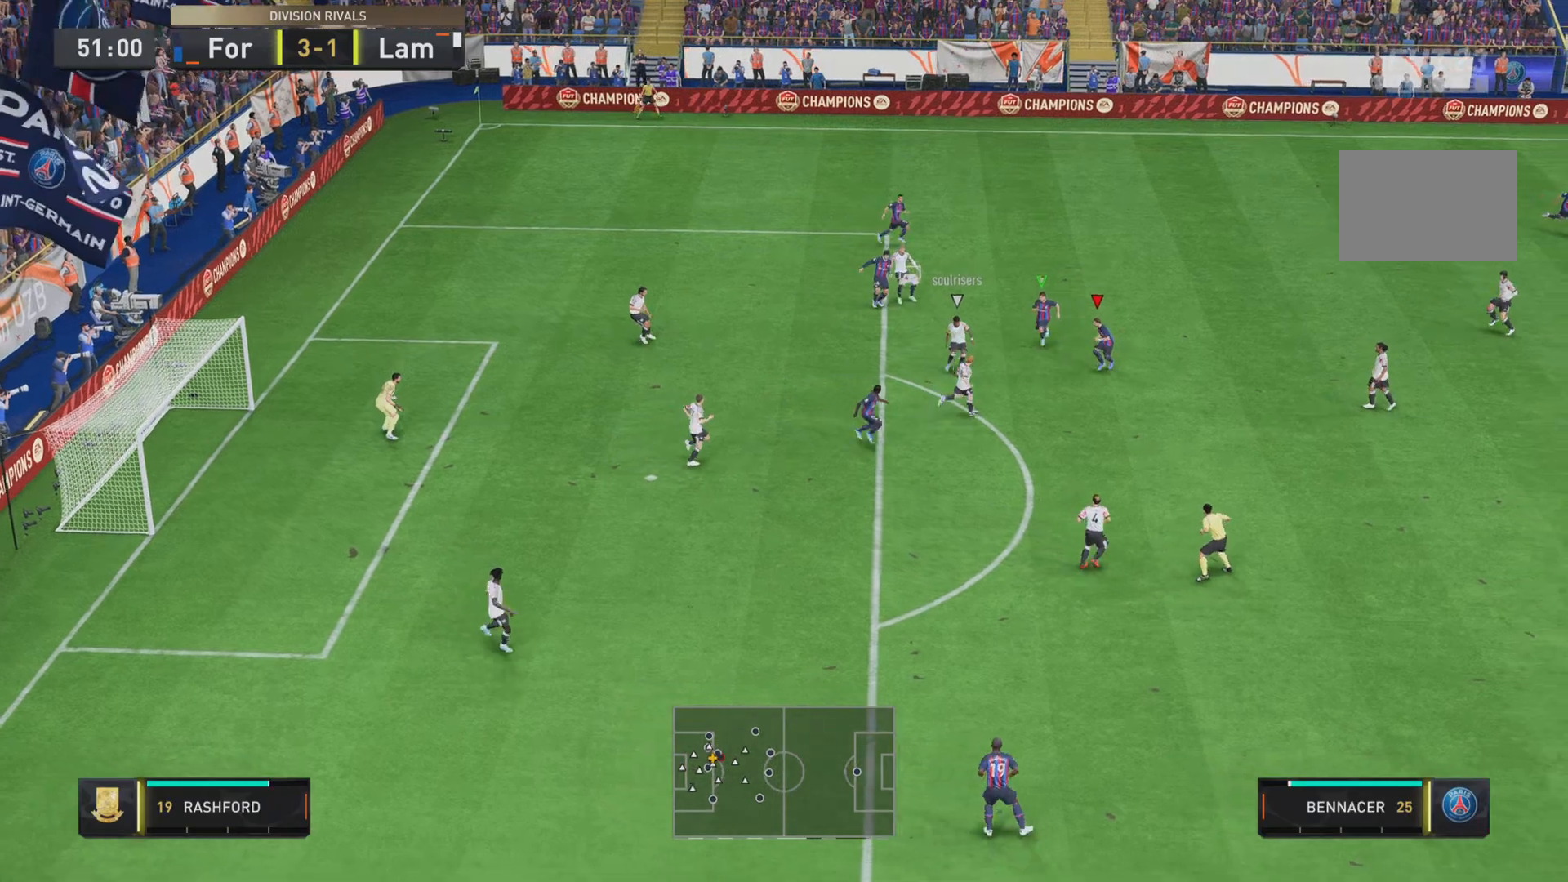
{"buttons": ["SQUARE", "R1"], "left_stick": "down-right", "right_stick": "center", "events": [[217, "R2", "up"]]}
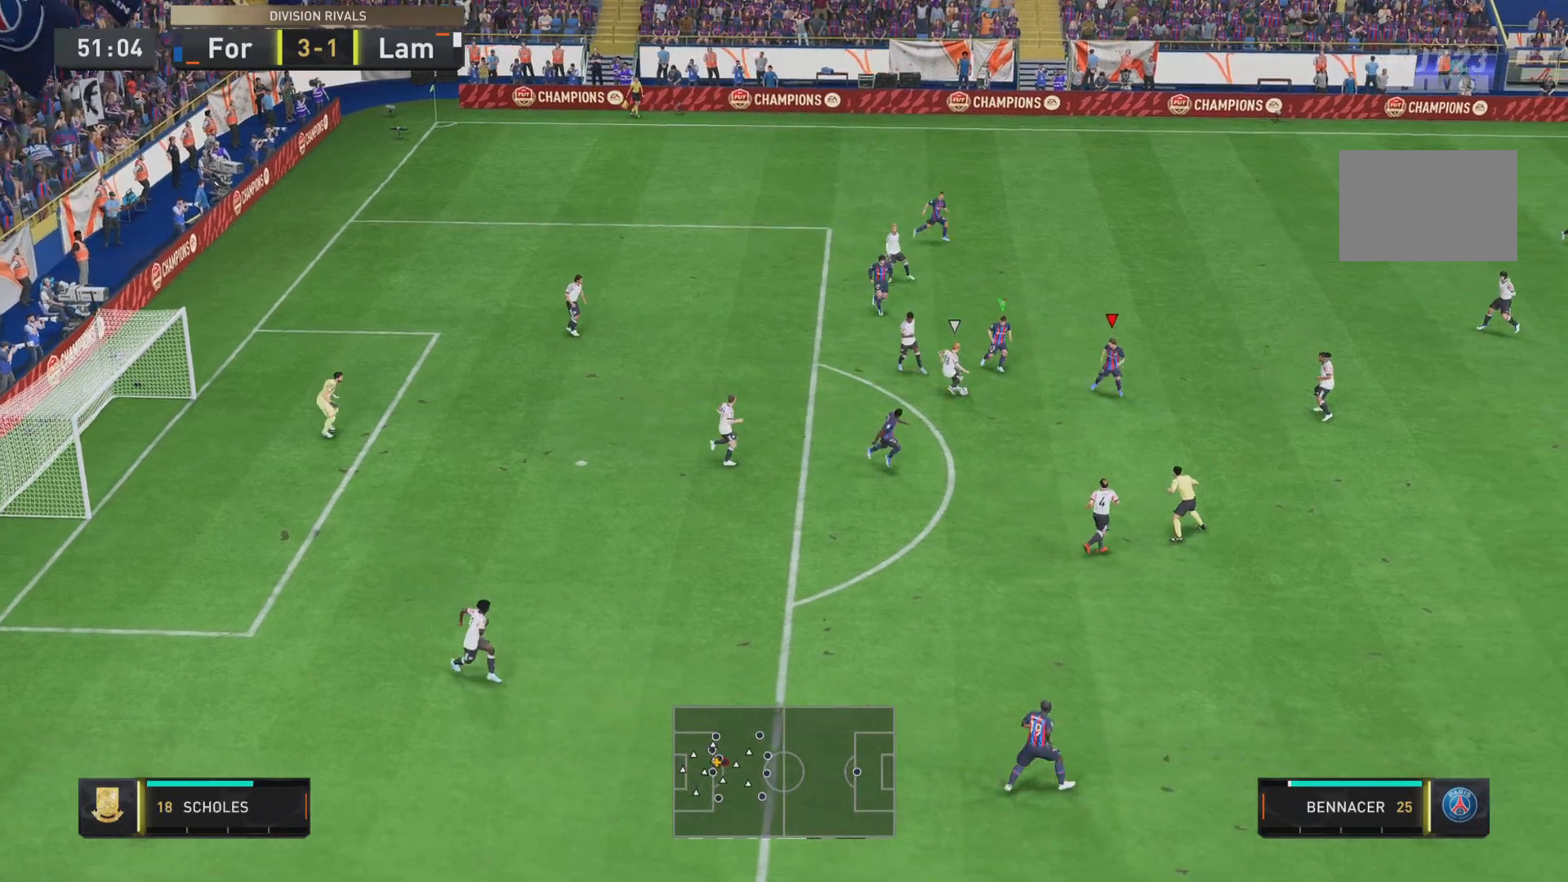
{"buttons": ["SQUARE", "L2", "R1", "R2"], "left_stick": "left", "right_stick": "center", "events": [[400, "L2", "down"], [400, "R2", "down"], [433, "left_stick", "left"]]}
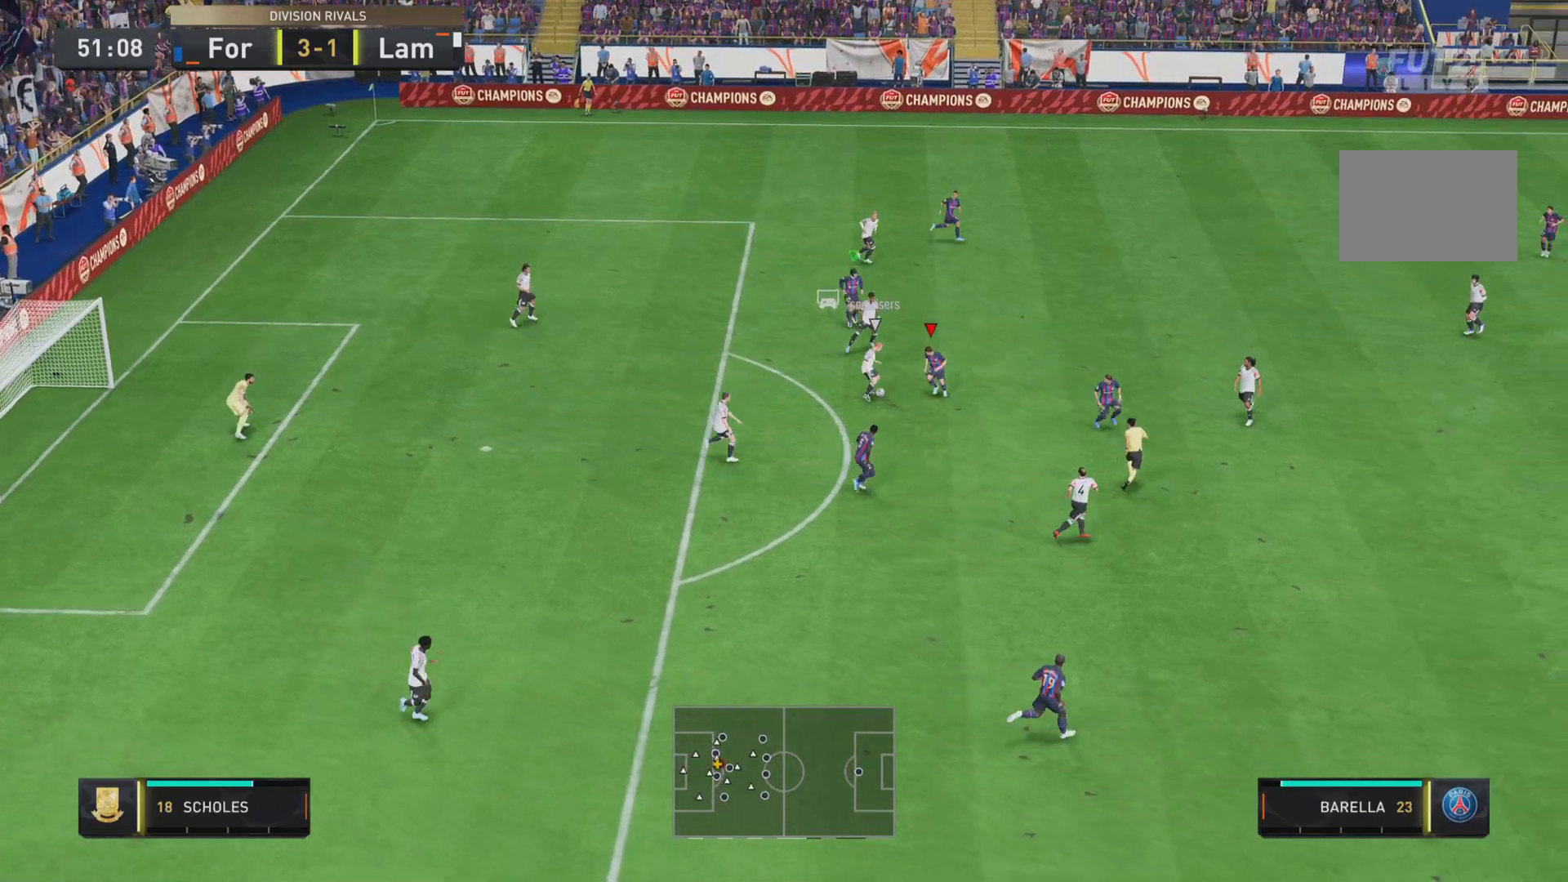
{"buttons": ["SQUARE", "R1", "R2"], "left_stick": "left", "right_stick": "center", "events": [[117, "L2", "up"], [117, "left_stick", "down-left"], [484, "left_stick", "left"]]}
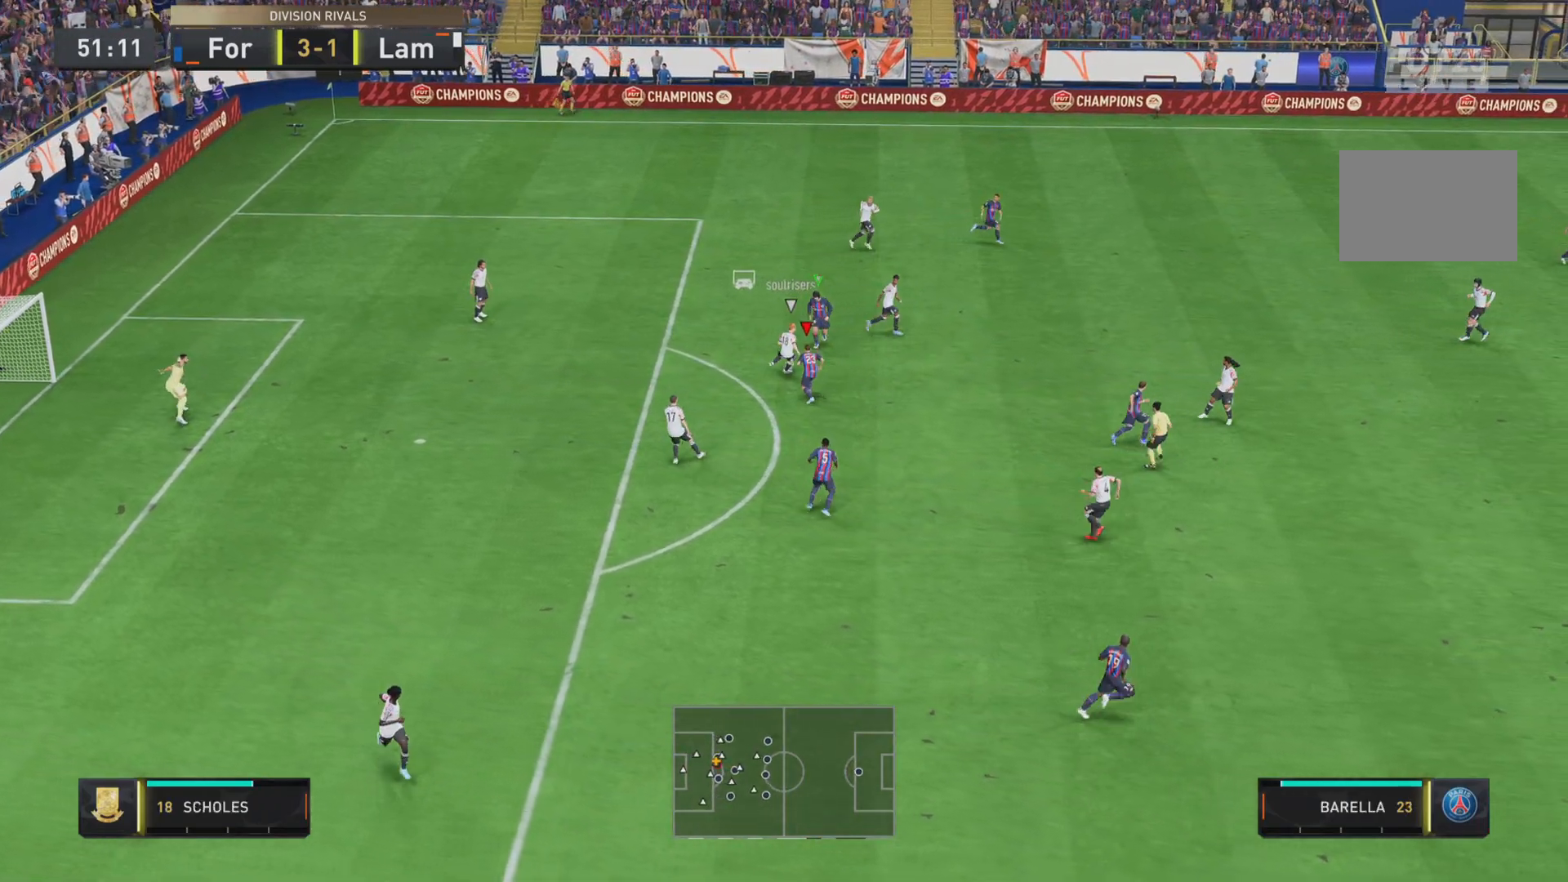
{"buttons": ["SQUARE", "R1", "R2"], "left_stick": "down-right", "right_stick": "center", "events": [[83, "left_stick", "up"], [183, "left_stick", "right"], [250, "L2", "down"], [283, "left_stick", "down-right"], [433, "L2", "up"]]}
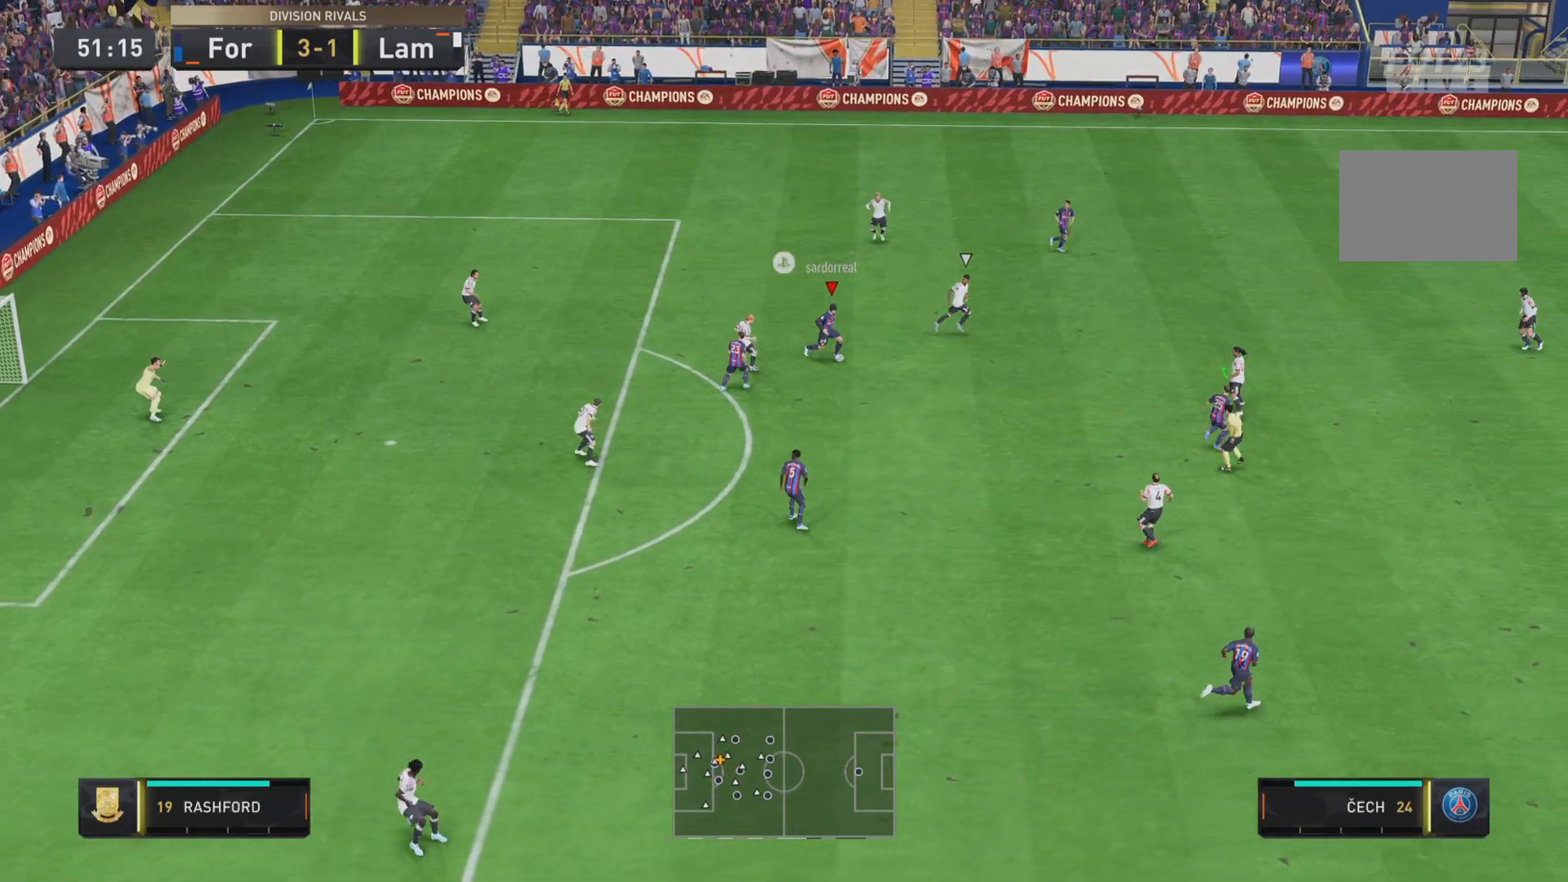
{"buttons": ["CROSS"], "left_stick": "down", "right_stick": "center", "events": [[284, "SQUARE", "up"], [317, "R1", "up"], [367, "R2", "up"], [451, "left_stick", "down"], [484, "CROSS", "down"]]}
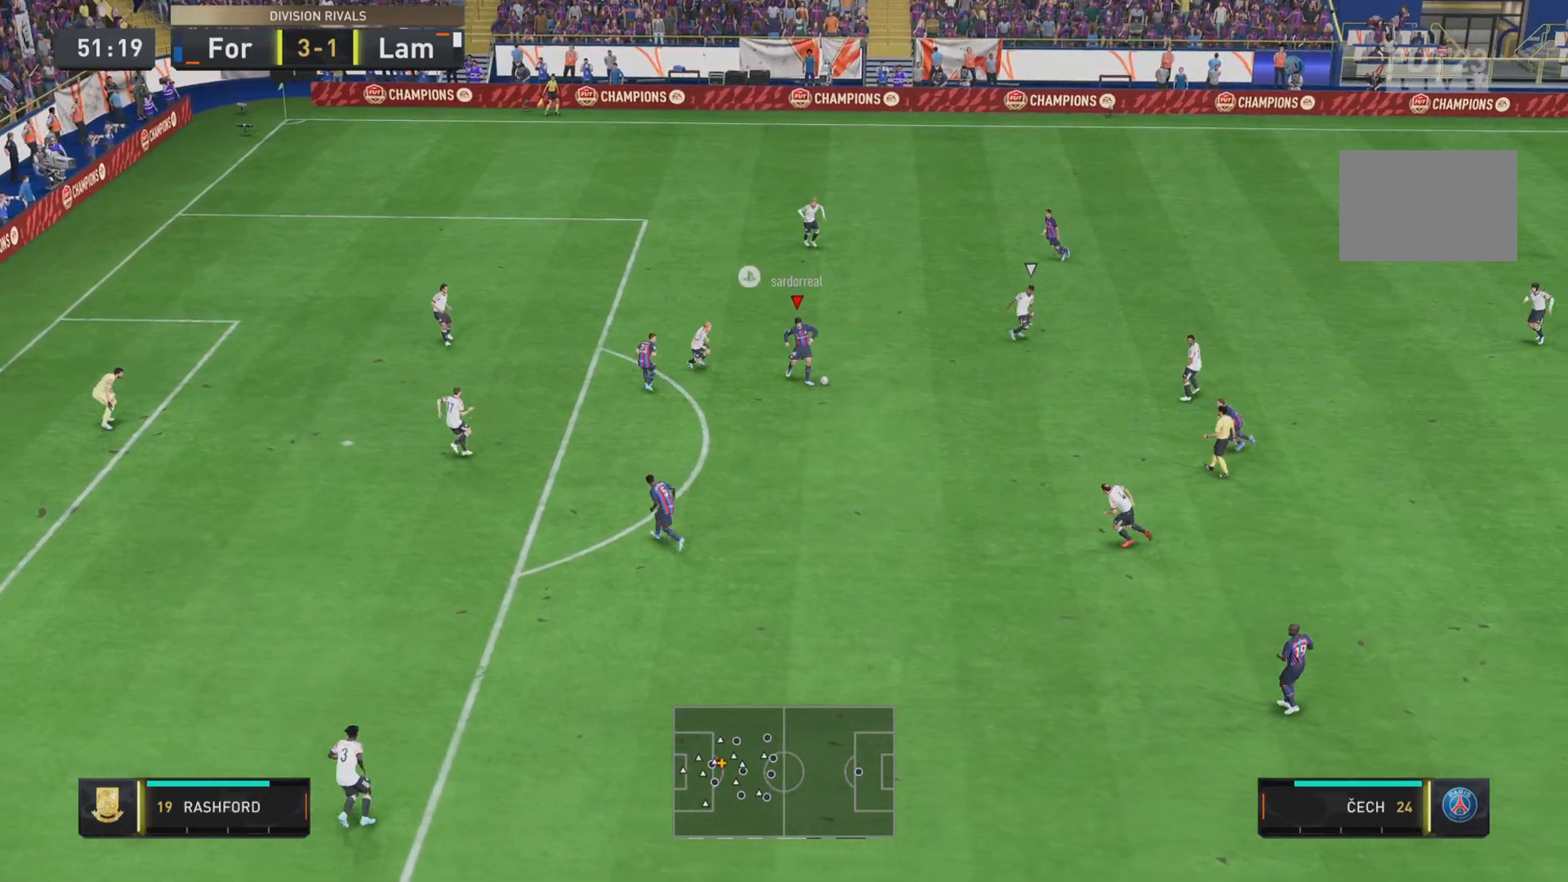
{"buttons": [], "left_stick": "center", "right_stick": "center", "events": [[50, "CROSS", "up"], [166, "L2", "down"], [300, "L2", "up"], [433, "left_stick", "center"]]}
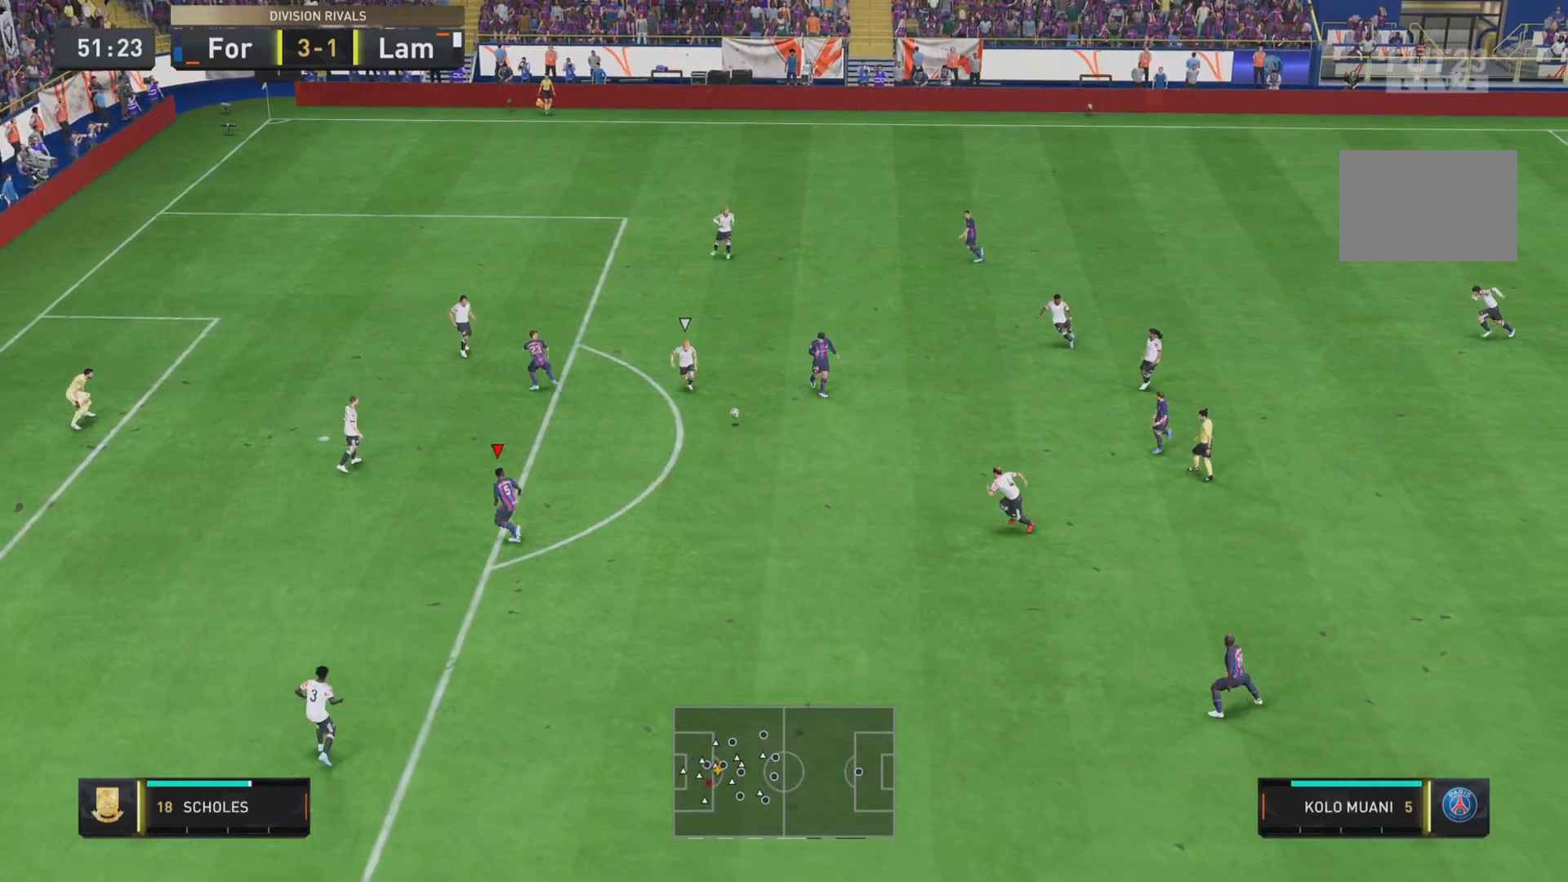
{"buttons": [], "left_stick": "up", "right_stick": "center", "events": [[167, "left_stick", "down-left"], [401, "left_stick", "left"], [501, "left_stick", "up"]]}
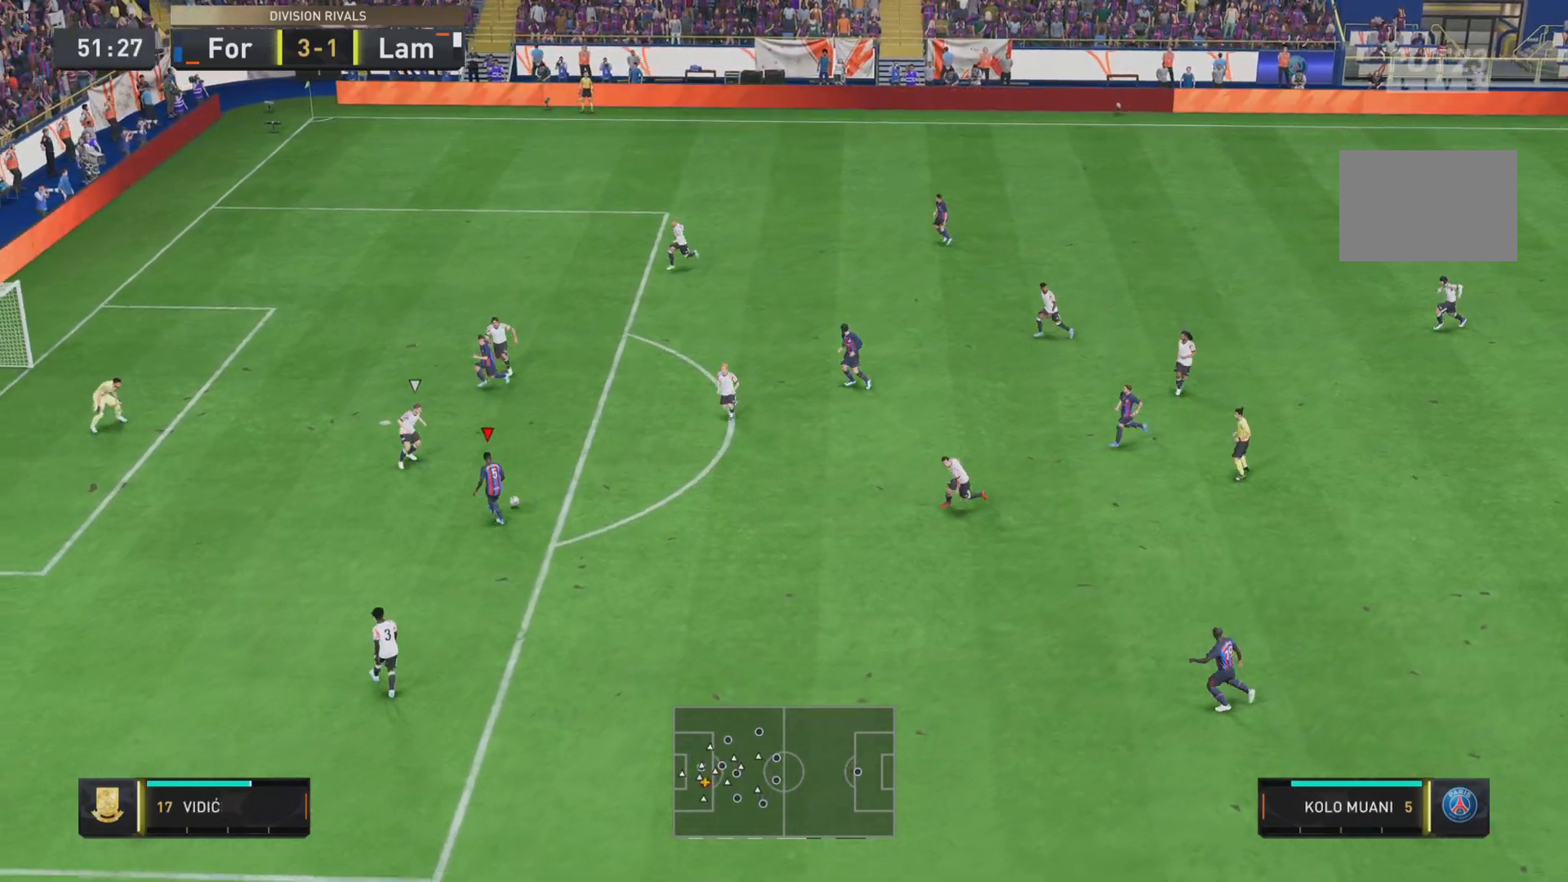
{"buttons": [], "left_stick": "up-right", "right_stick": "center", "events": [[133, "left_stick", "up-right"]]}